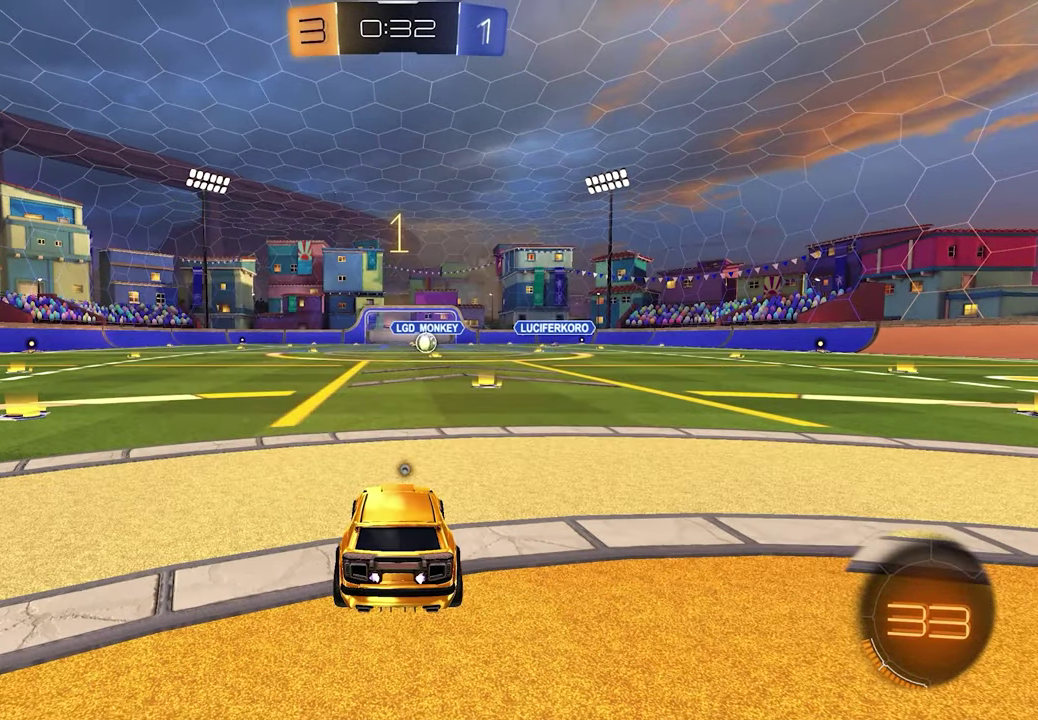
Gameplay with a controller (Xbox layout); each line is a JSON object with the inputs held at the frame after it. "events" lists button and stick changes between this image and that frame as [ms after this image, input, new state], when the widget could be followed in between.
{"buttons": ["R2"], "left_stick": "right", "right_stick": "center", "events": [[150, "left_stick", "right"], [300, "X", "down"], [383, "X", "up"]]}
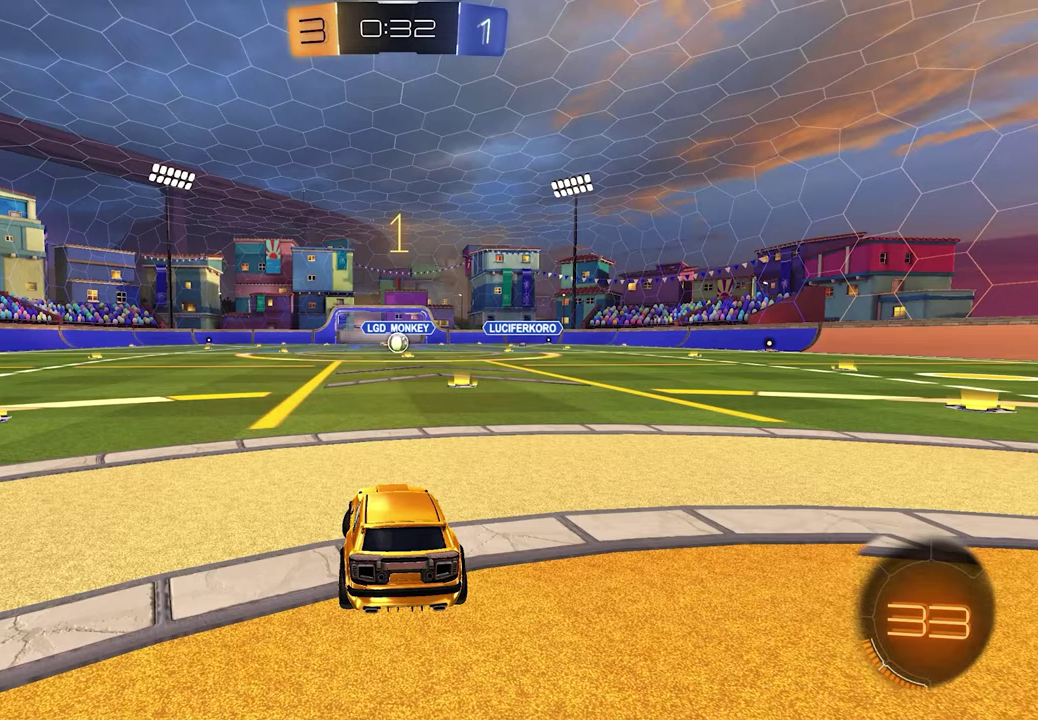
{"buttons": ["R2"], "left_stick": "center", "right_stick": "center", "events": [[483, "left_stick", "center"]]}
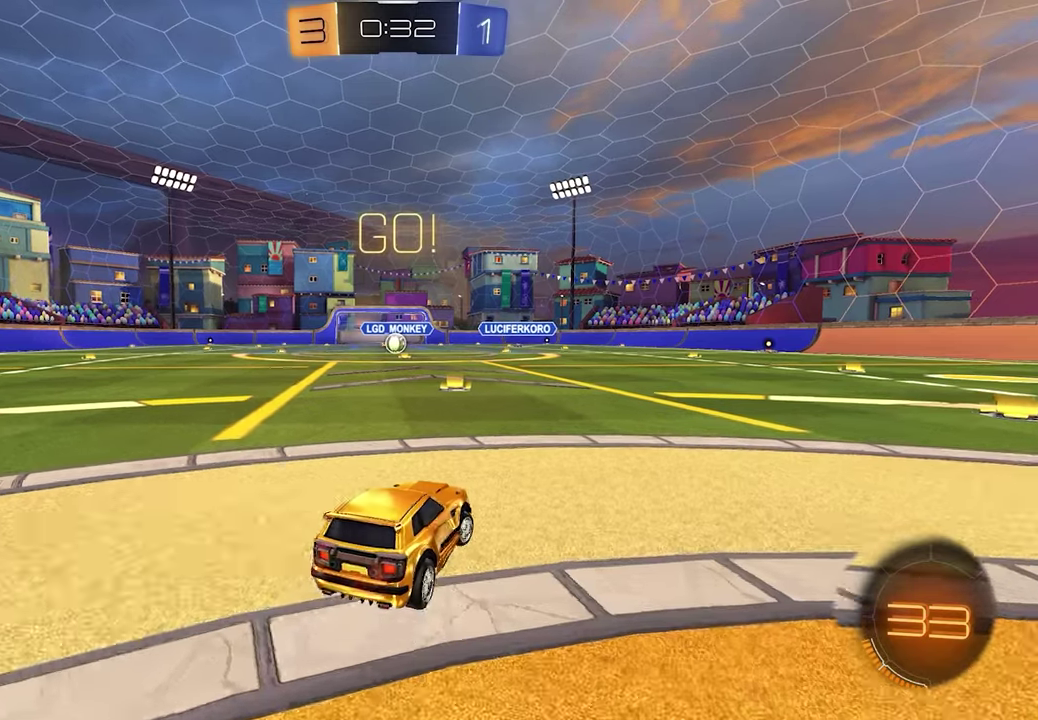
{"buttons": ["R2"], "left_stick": "left", "right_stick": "center", "events": [[333, "left_stick", "left"]]}
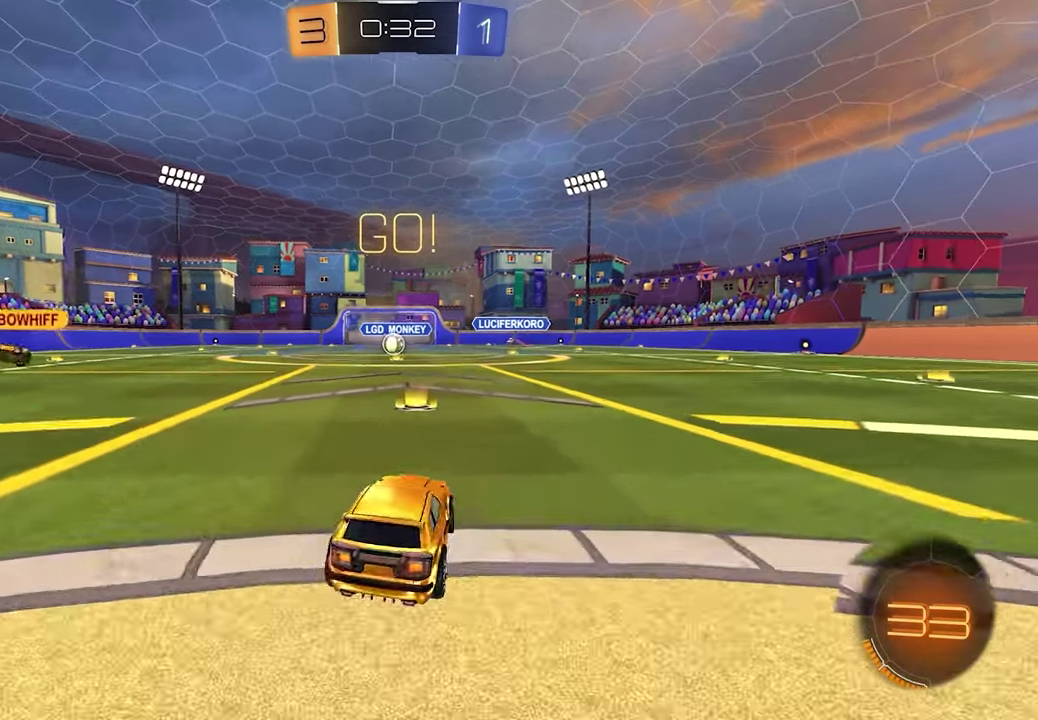
{"buttons": ["R2"], "left_stick": "center", "right_stick": "center", "events": [[67, "left_stick", "down-left"], [150, "left_stick", "center"], [250, "left_stick", "right"], [350, "left_stick", "center"]]}
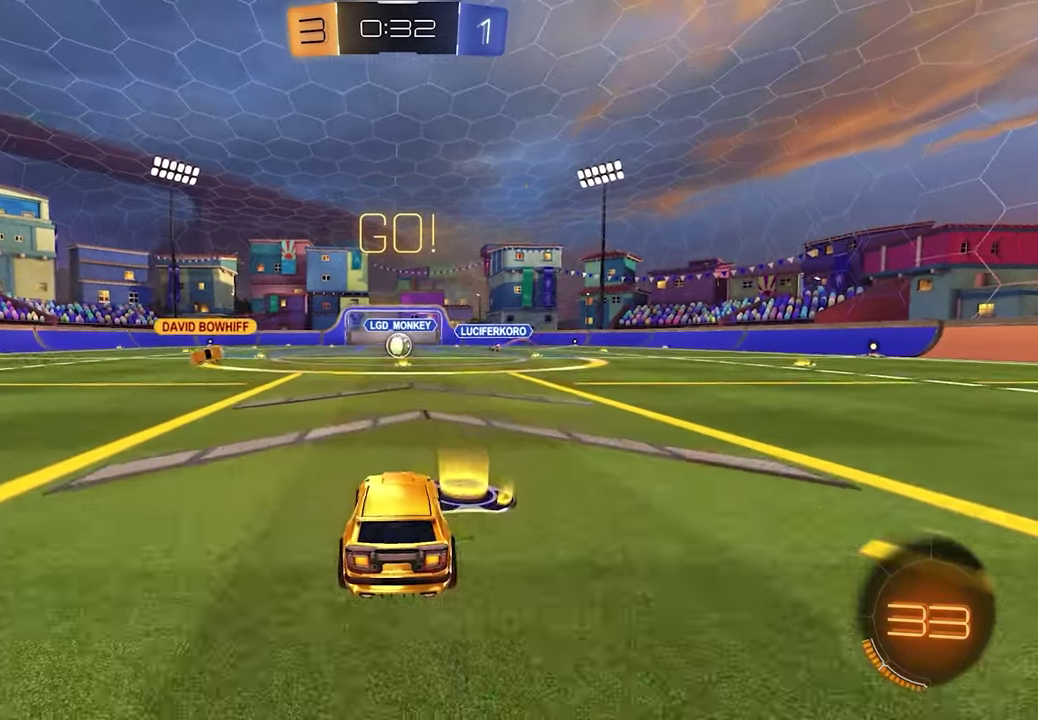
{"buttons": ["R2"], "left_stick": "center", "right_stick": "center", "events": []}
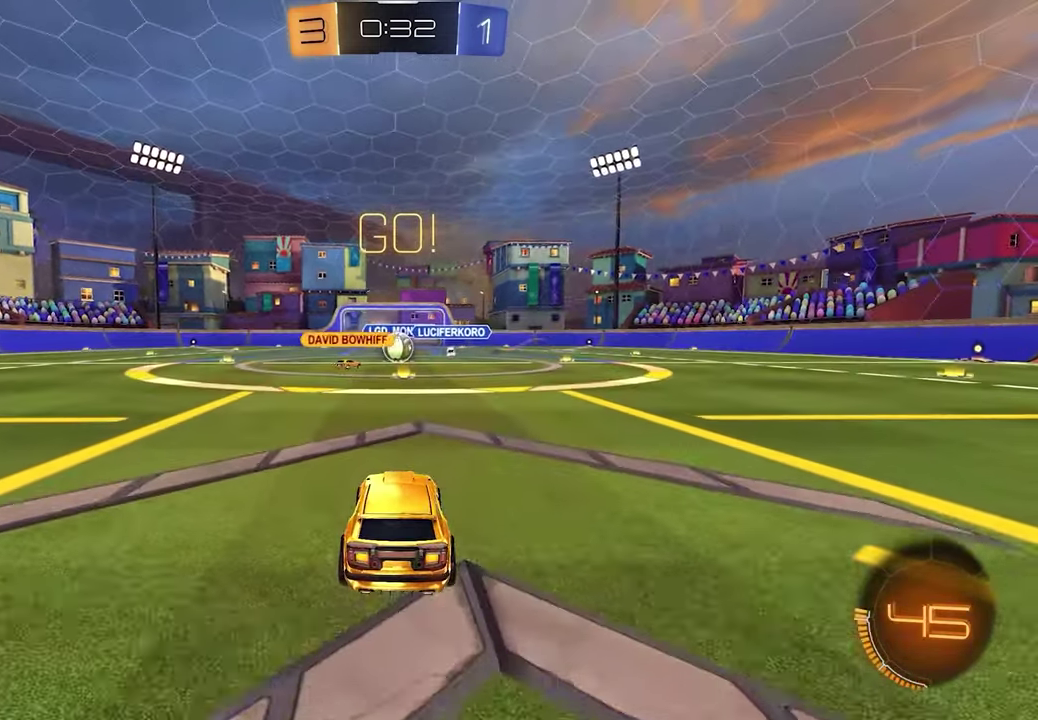
{"buttons": ["R2"], "left_stick": "center", "right_stick": "center", "events": []}
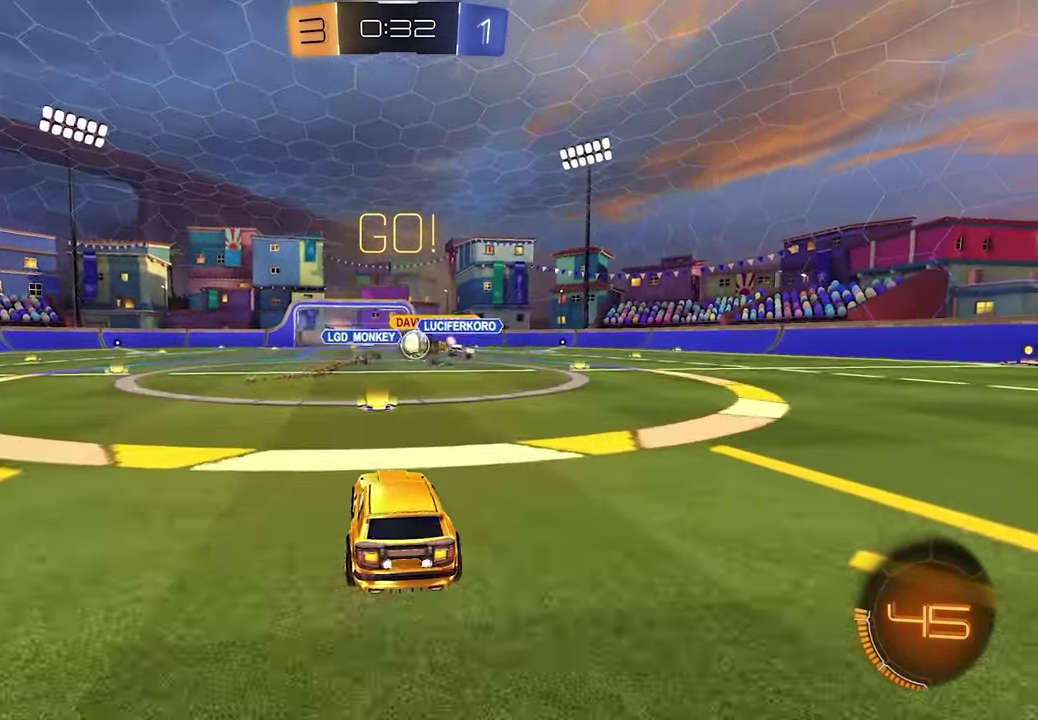
{"buttons": ["R2"], "left_stick": "right", "right_stick": "center", "events": [[233, "left_stick", "right"]]}
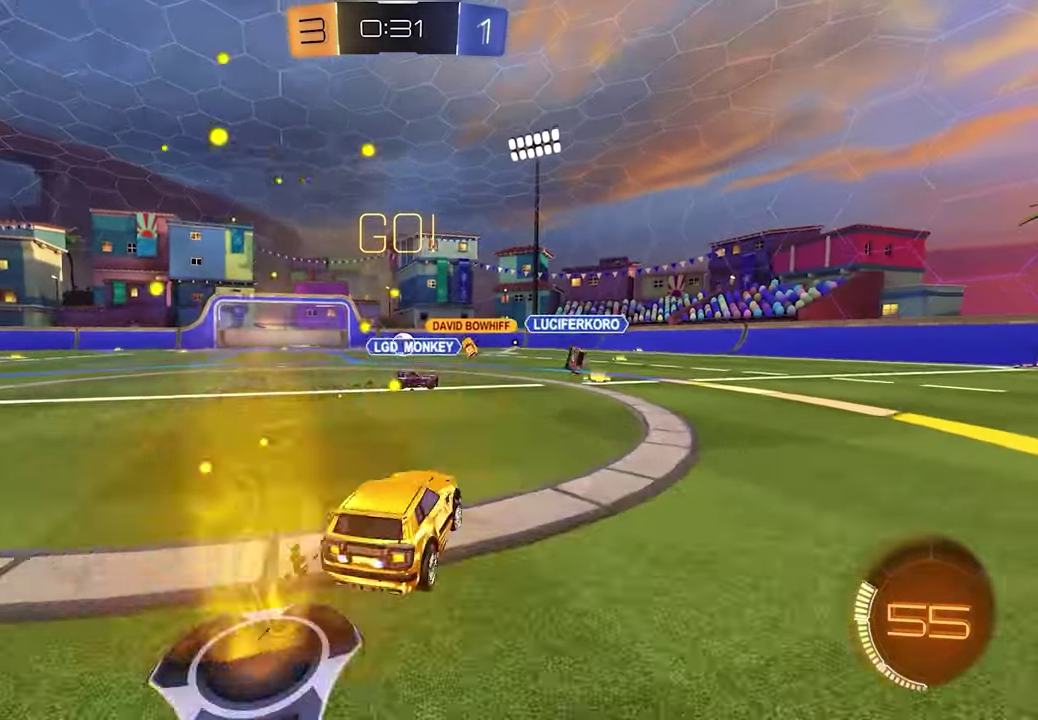
{"buttons": ["R2"], "left_stick": "down-left", "right_stick": "center", "events": [[133, "left_stick", "center"], [350, "left_stick", "left"], [500, "left_stick", "down-left"]]}
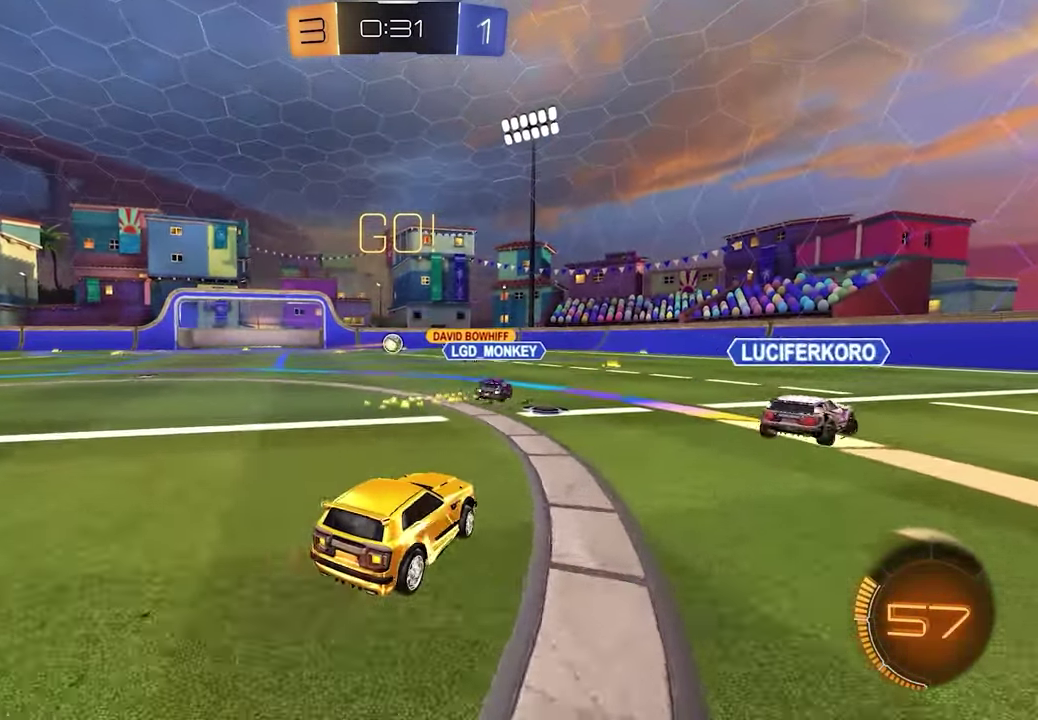
{"buttons": ["R2"], "left_stick": "down-left", "right_stick": "center", "events": [[100, "left_stick", "left"], [283, "left_stick", "down-left"]]}
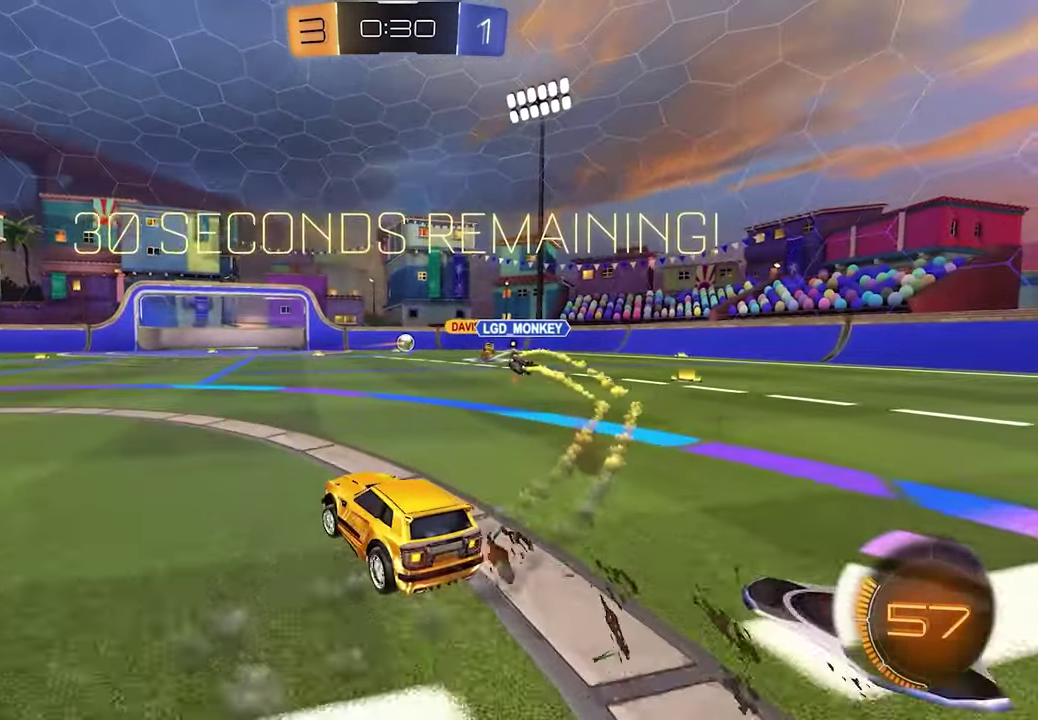
{"buttons": ["R1", "R2"], "left_stick": "right", "right_stick": "center", "events": [[350, "left_stick", "center"], [450, "R1", "down"], [450, "left_stick", "right"]]}
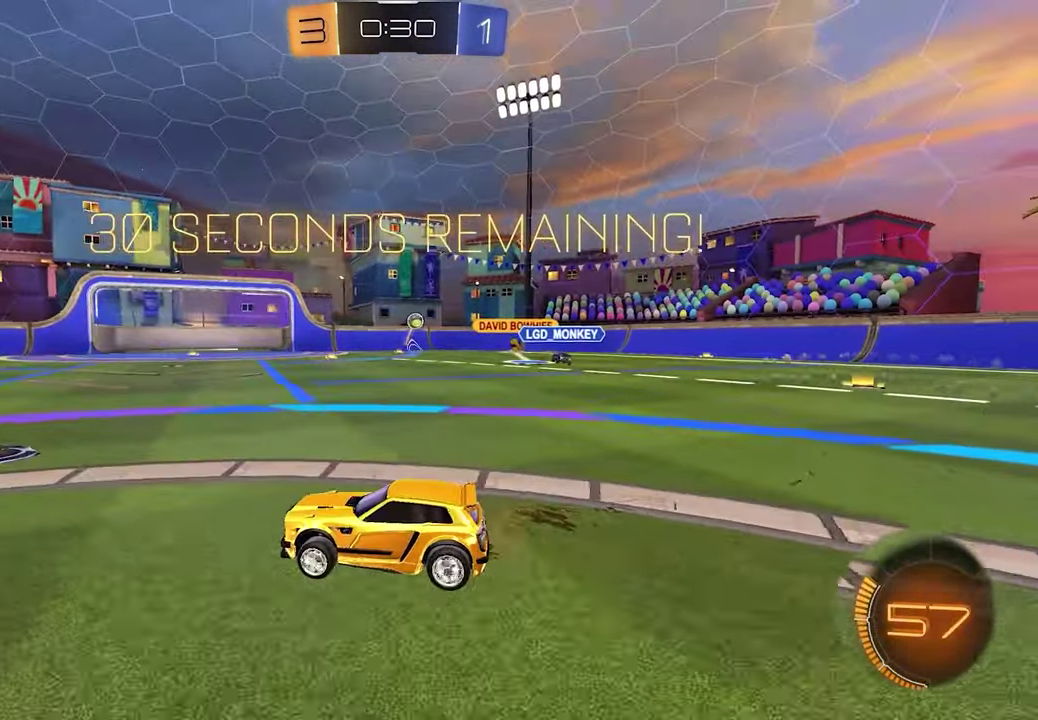
{"buttons": [], "left_stick": "center", "right_stick": "center", "events": [[183, "R1", "up"], [217, "R2", "up"], [250, "left_stick", "center"], [267, "L2", "down"], [450, "L2", "up"]]}
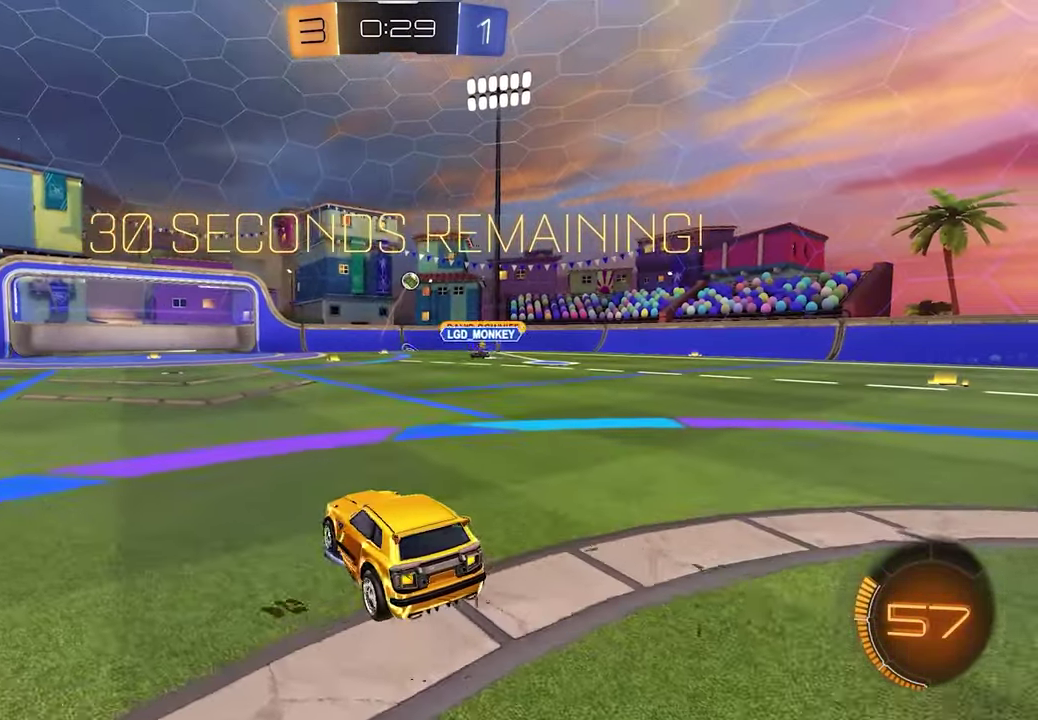
{"buttons": [], "left_stick": "center", "right_stick": "center", "events": []}
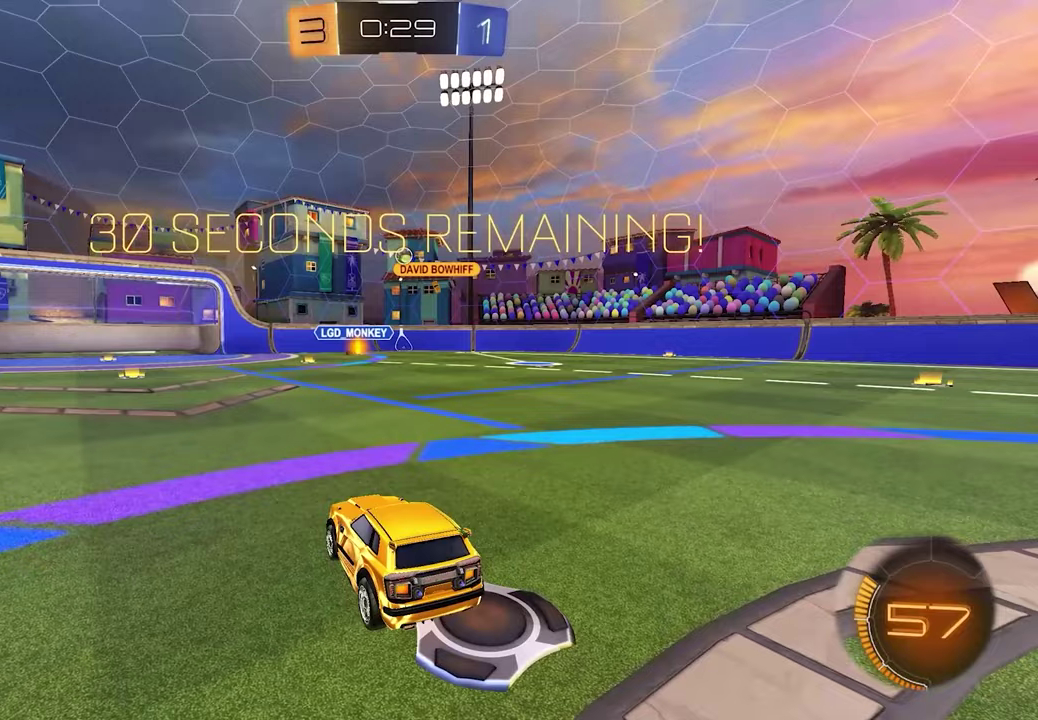
{"buttons": [], "left_stick": "center", "right_stick": "center", "events": []}
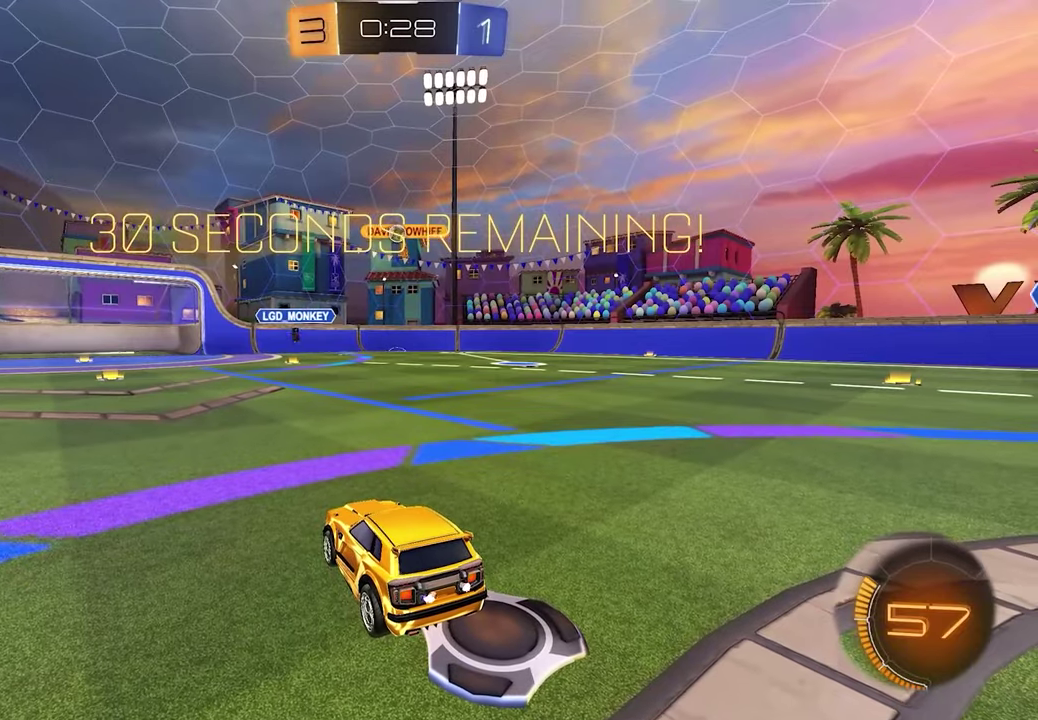
{"buttons": [], "left_stick": "center", "right_stick": "center", "events": []}
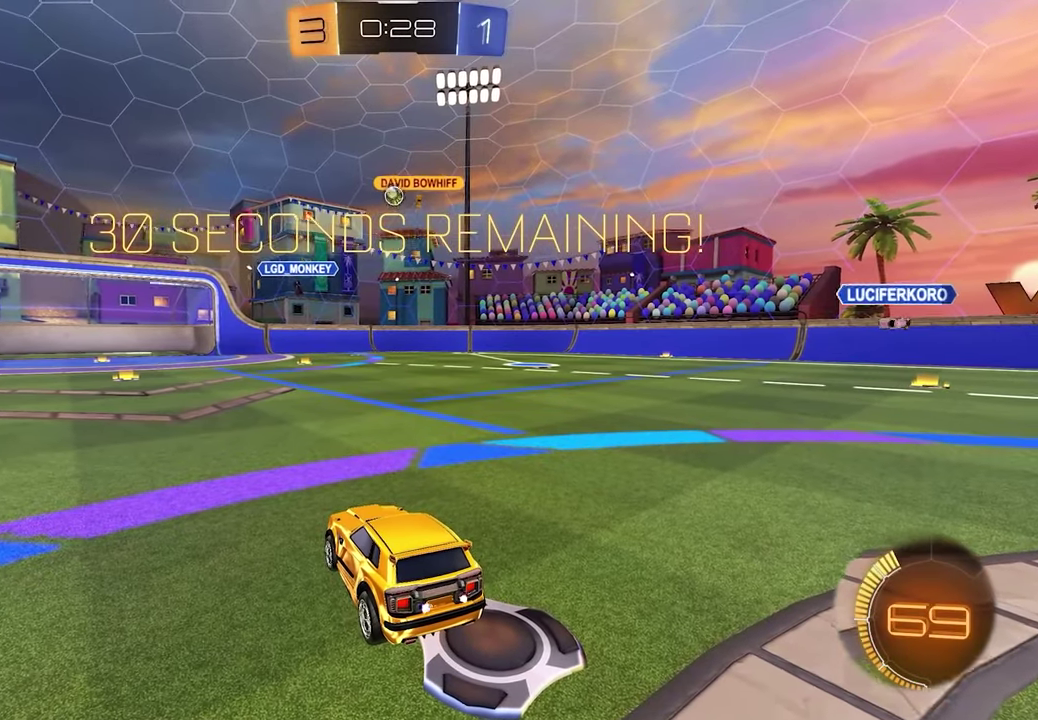
{"buttons": [], "left_stick": "center", "right_stick": "center", "events": []}
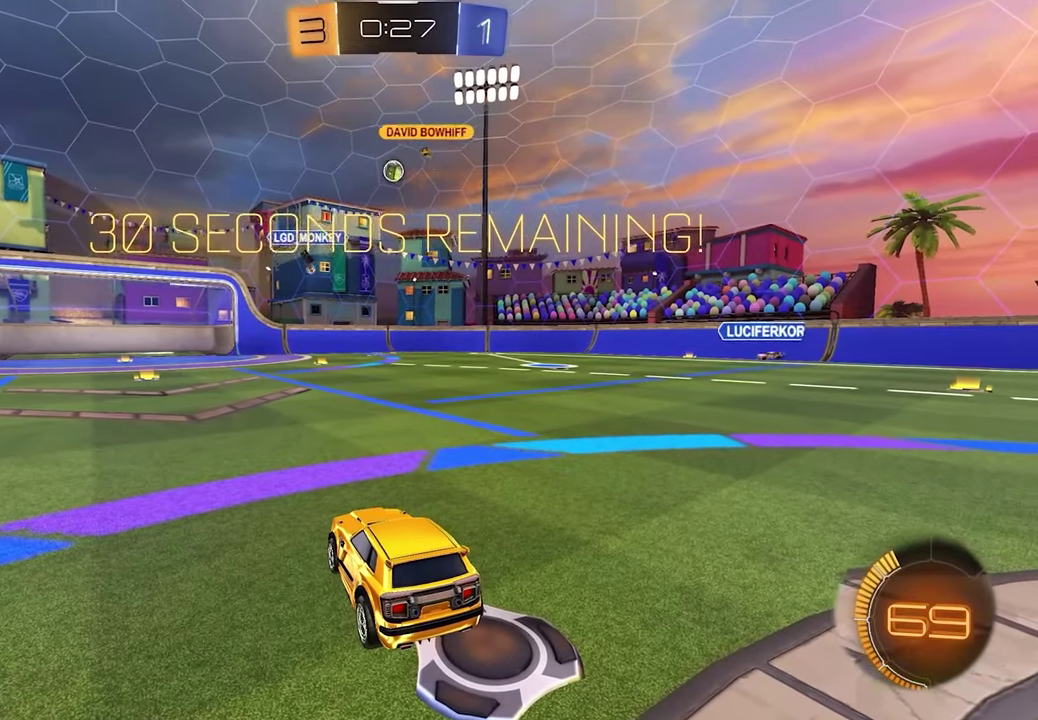
{"buttons": [], "left_stick": "center", "right_stick": "center", "events": []}
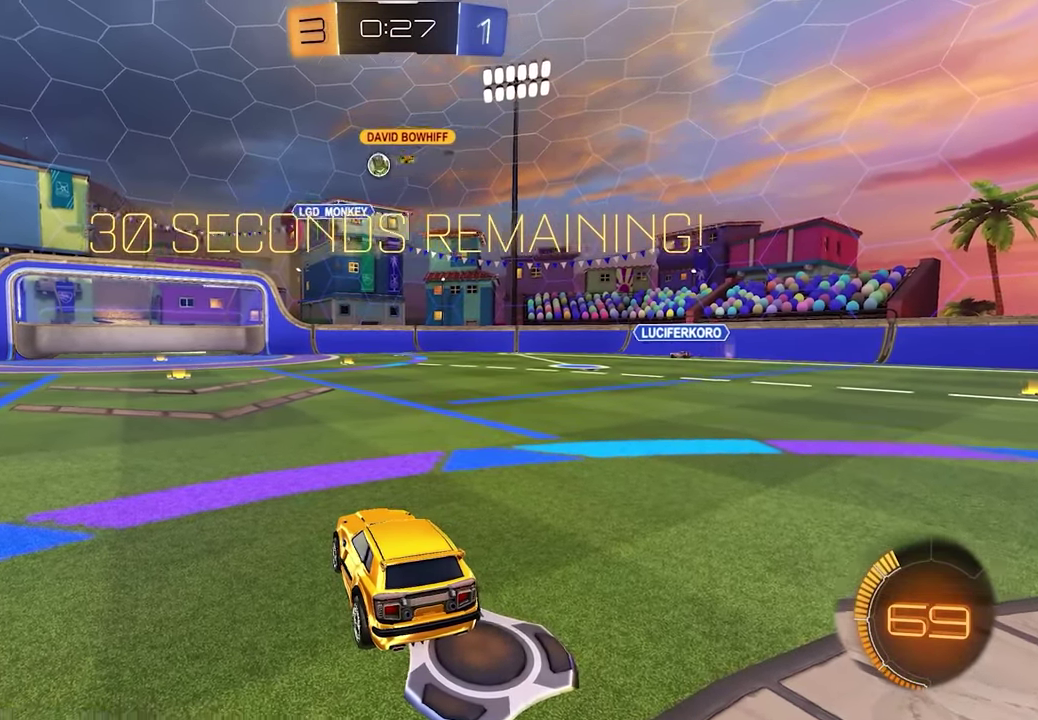
{"buttons": ["R2"], "left_stick": "left", "right_stick": "center", "events": [[33, "R2", "down"], [83, "left_stick", "left"]]}
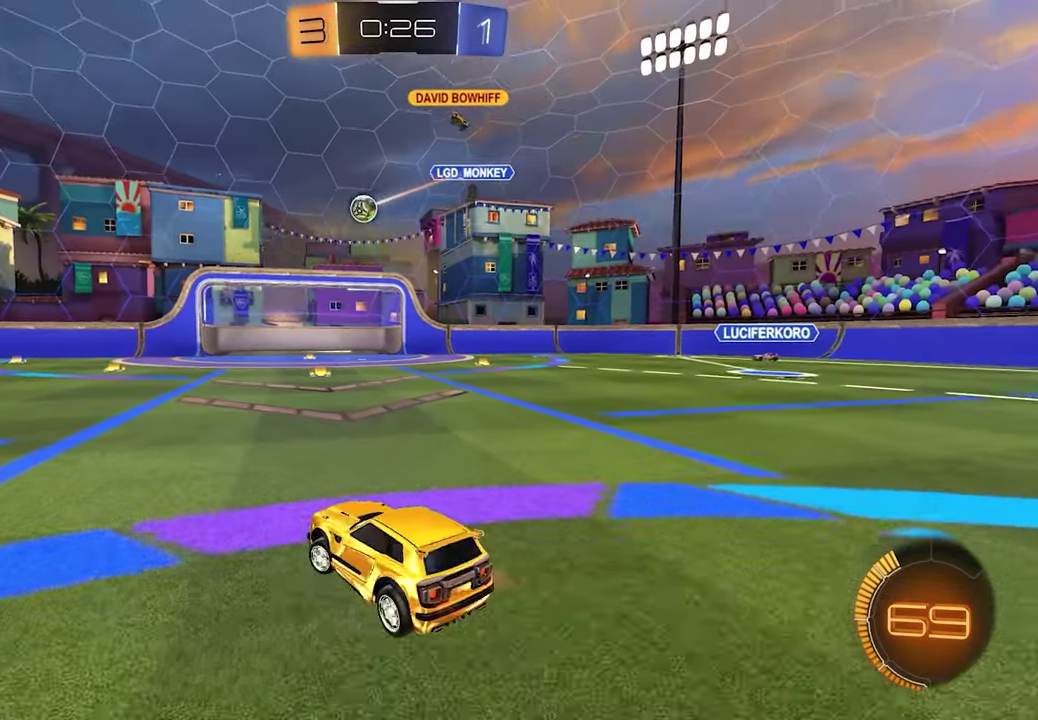
{"buttons": ["R2"], "left_stick": "left", "right_stick": "center", "events": []}
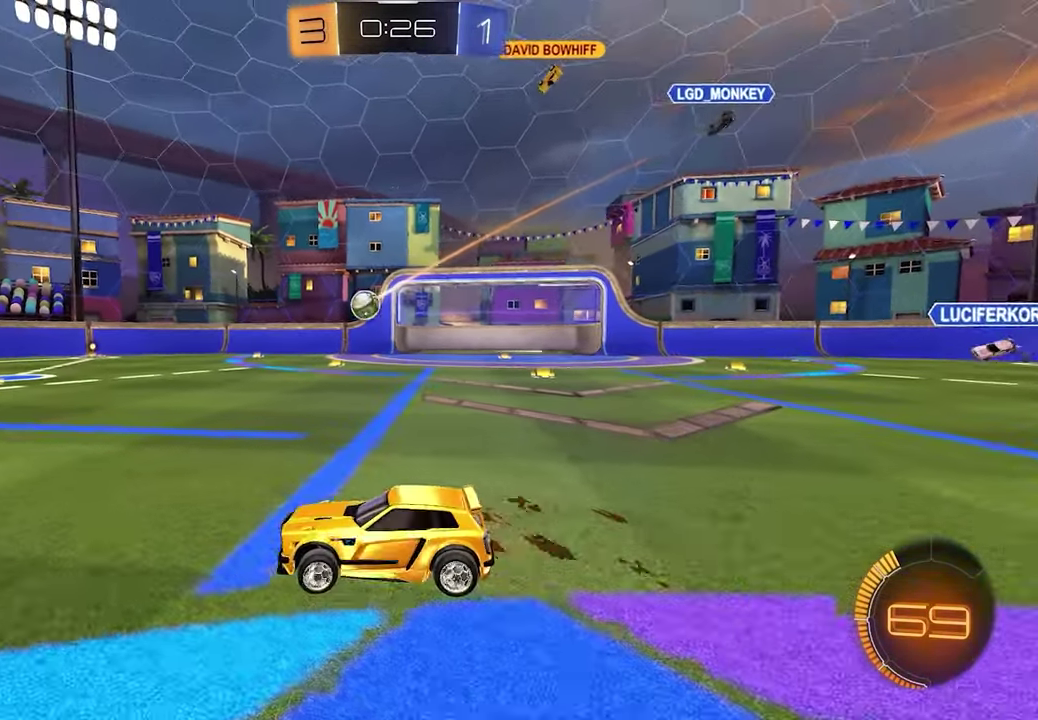
{"buttons": ["R2"], "left_stick": "center", "right_stick": "center", "events": [[67, "left_stick", "center"]]}
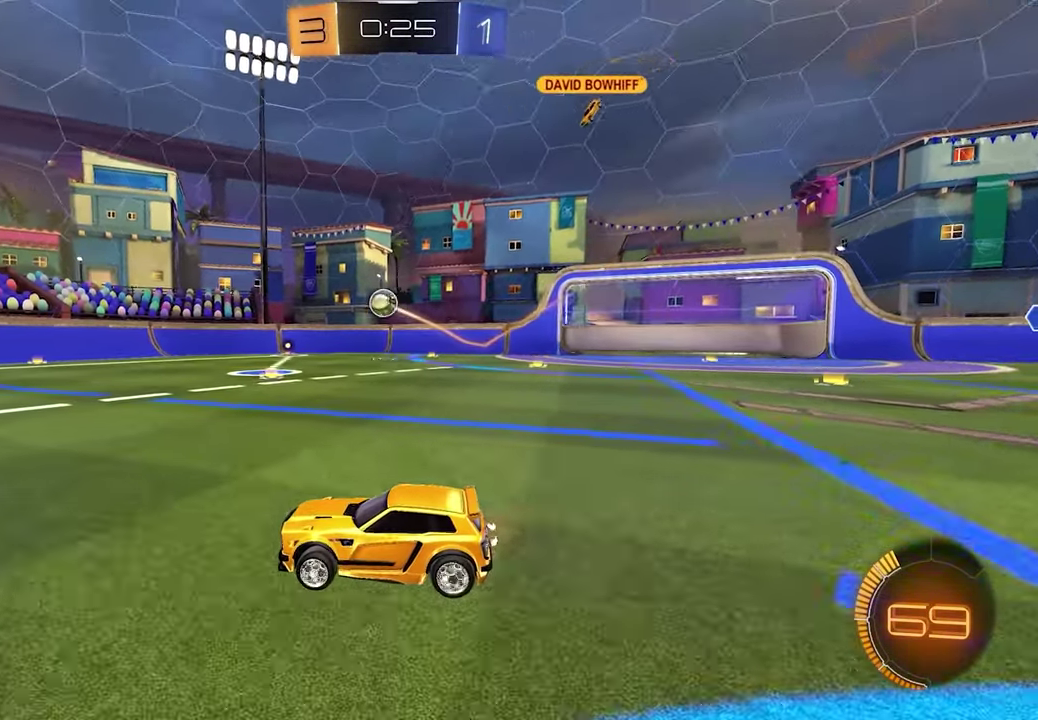
{"buttons": ["R2"], "left_stick": "center", "right_stick": "center", "events": []}
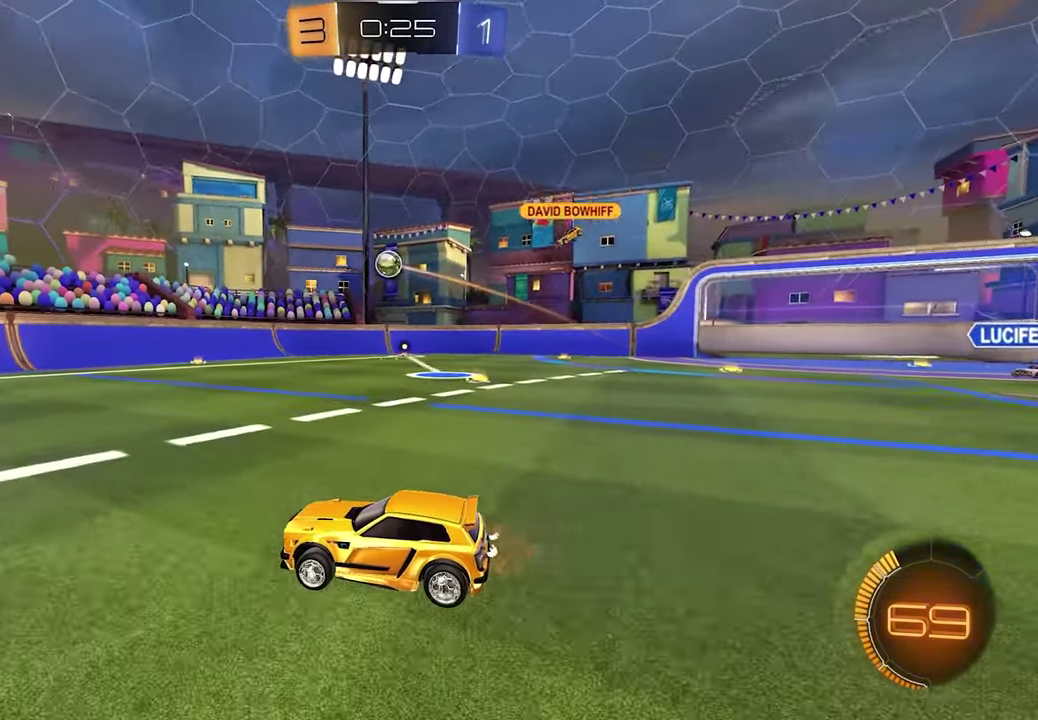
{"buttons": ["L2"], "left_stick": "right", "right_stick": "center", "events": [[167, "R1", "down"], [217, "left_stick", "right"], [250, "R2", "up"], [317, "R1", "up"], [483, "L2", "down"]]}
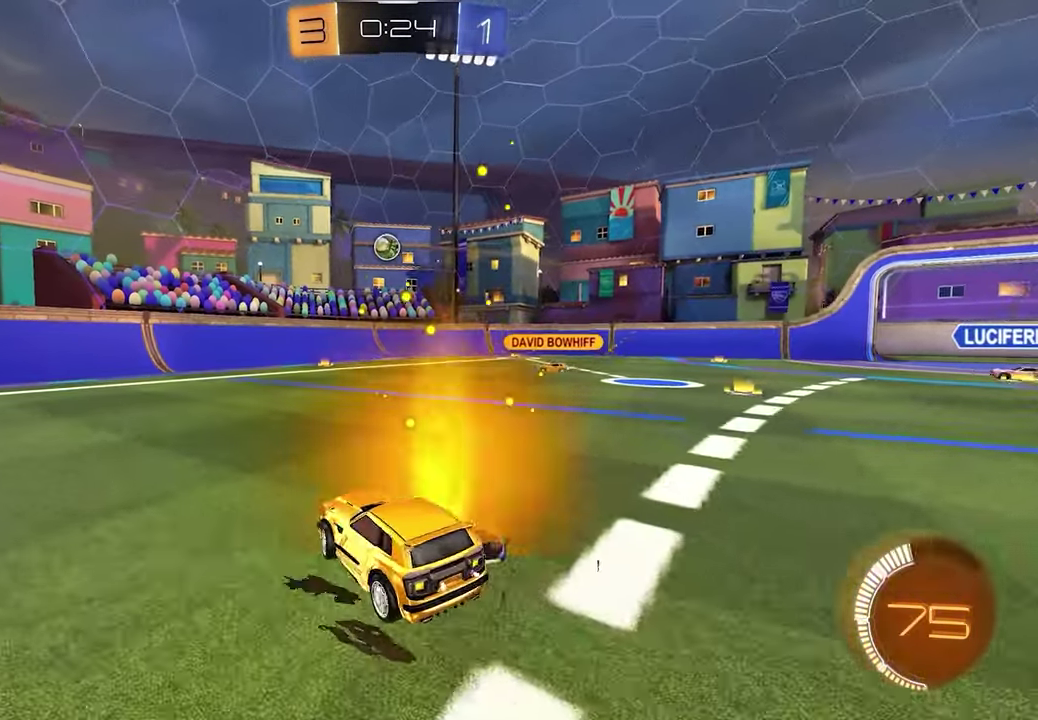
{"buttons": ["R2"], "left_stick": "left", "right_stick": "center", "events": [[100, "L2", "up"], [317, "left_stick", "center"], [433, "left_stick", "left"], [483, "R2", "down"]]}
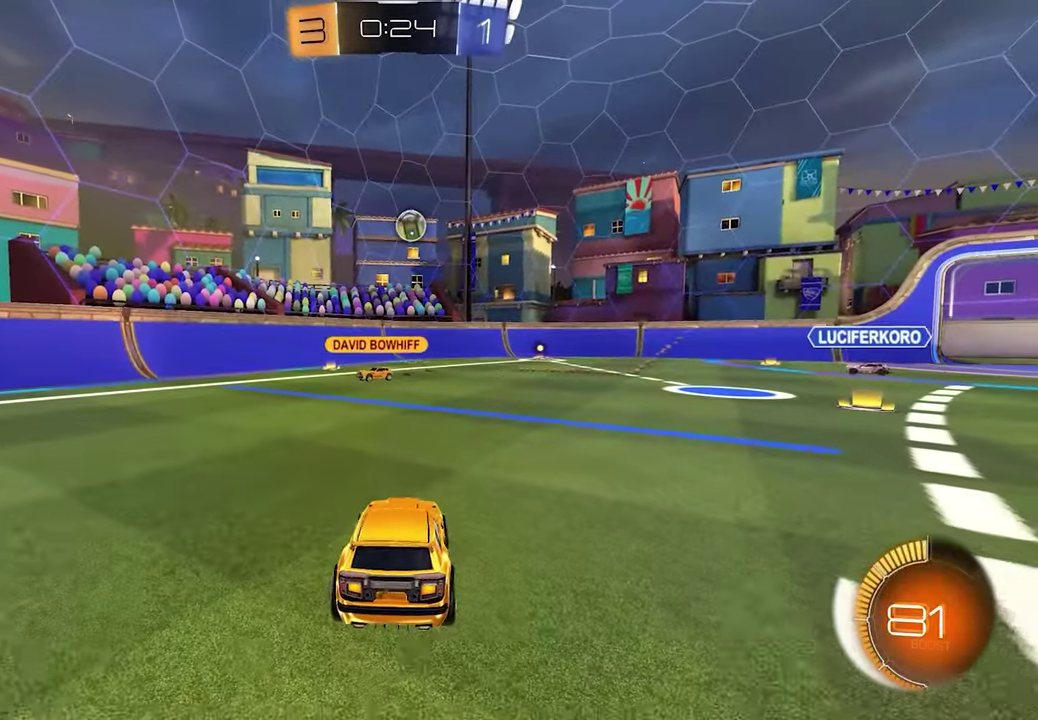
{"buttons": ["R2"], "left_stick": "left", "right_stick": "center", "events": [[33, "R1", "down"], [233, "R1", "up"]]}
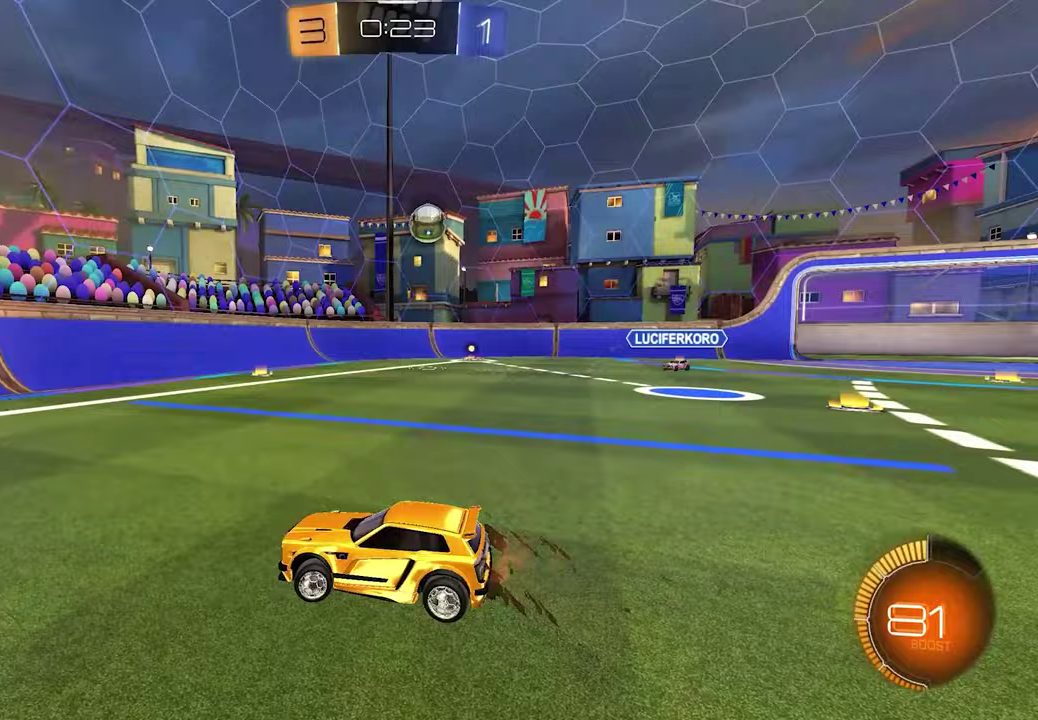
{"buttons": ["R2"], "left_stick": "left", "right_stick": "center", "events": []}
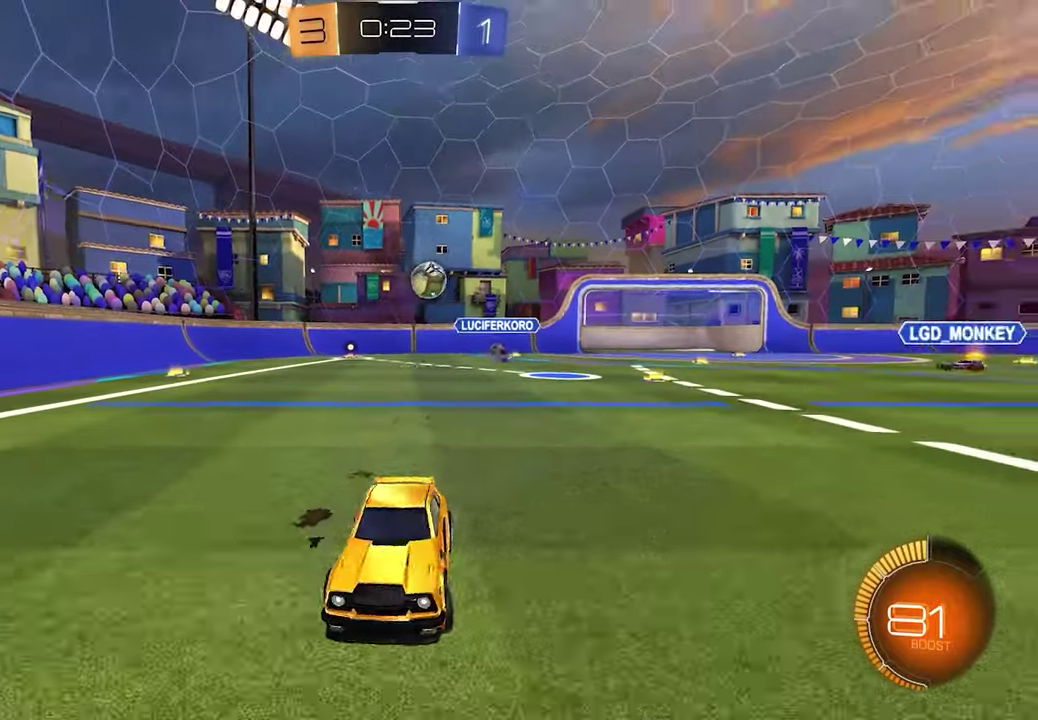
{"buttons": ["L1", "R2"], "left_stick": "center", "right_stick": "center", "events": [[267, "L1", "down"], [350, "left_stick", "up-left"], [417, "left_stick", "center"]]}
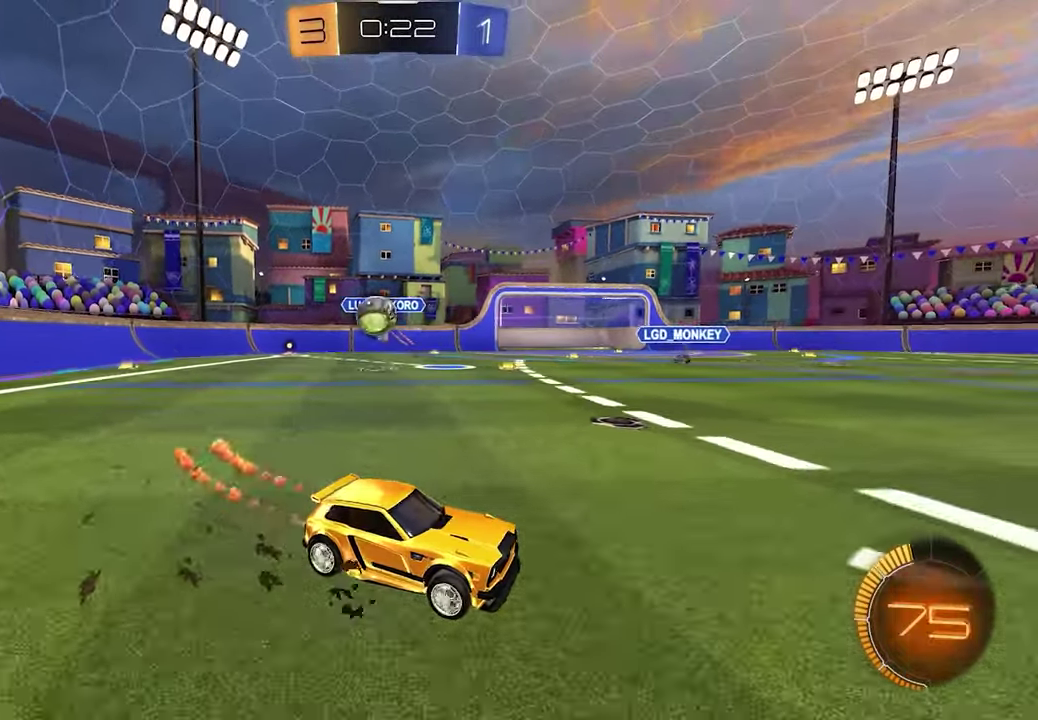
{"buttons": ["R2"], "left_stick": "center", "right_stick": "center", "events": [[67, "L1", "up"], [100, "left_stick", "right"], [300, "left_stick", "center"]]}